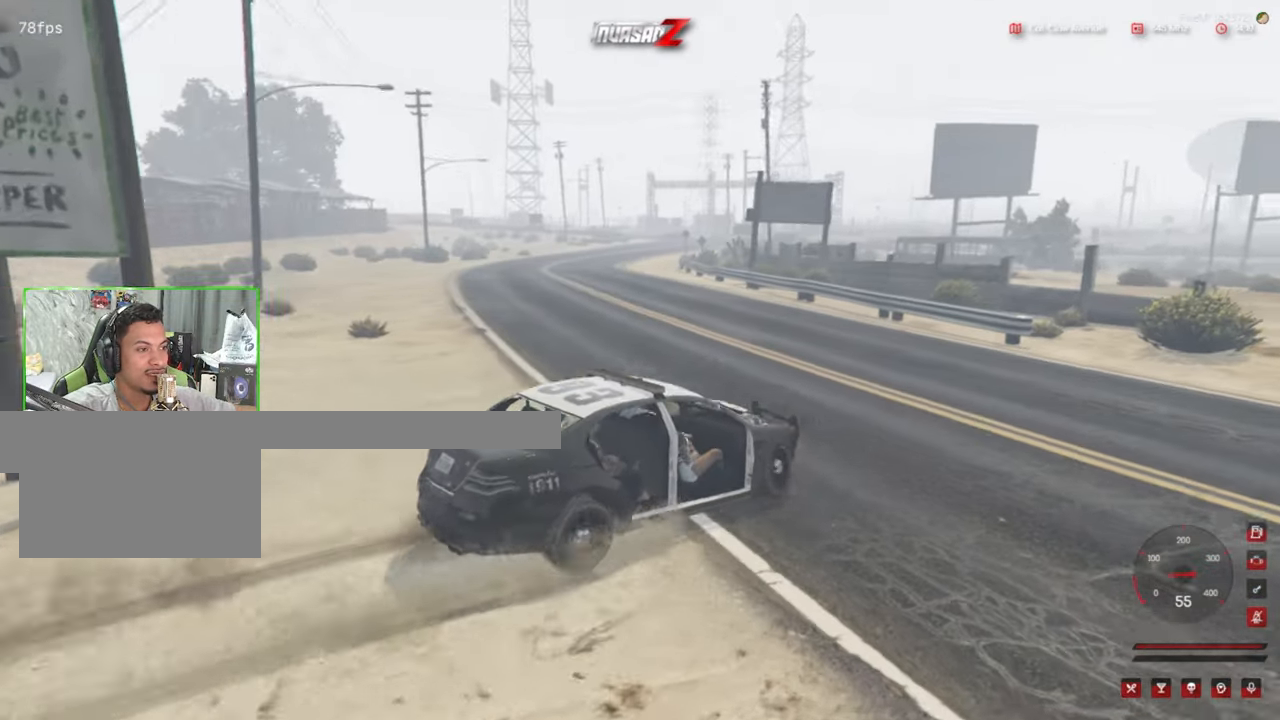
Gameplay with keyboard and mouse; each line is a JSON object with the keys and mouse buttons held at the frame after it. "events" lists presses ("down") and releases ("up") of "1", "2", "3", "4", "5", "a", "alt", "c", "caps_lock", "ctrl", "d", "e", "f", "g", "q", "r", "s", "shift", "space", "t", "tab", "v", "w", "x", "z", "mouse_left", "mouse_wheel" and "mouse_right" between this image and that frame as [ms after this image, input, new state], when the widget could be followed in between. "mouse_left", "mouse_wheel", "mouse_right" = the "left", "wheel", "right" buttons of the "mouse" list. No other keys are recorded. "wheel" means that the mouse wheel is clicked or scrolled. "mouse_move" is the direction in which the mouse moves at that frame (one of eight, or "still"), when it could be read.
{"keys": ["a", "w"], "mouse": [], "mouse_move": "left", "events": [[334, "w", "down"]]}
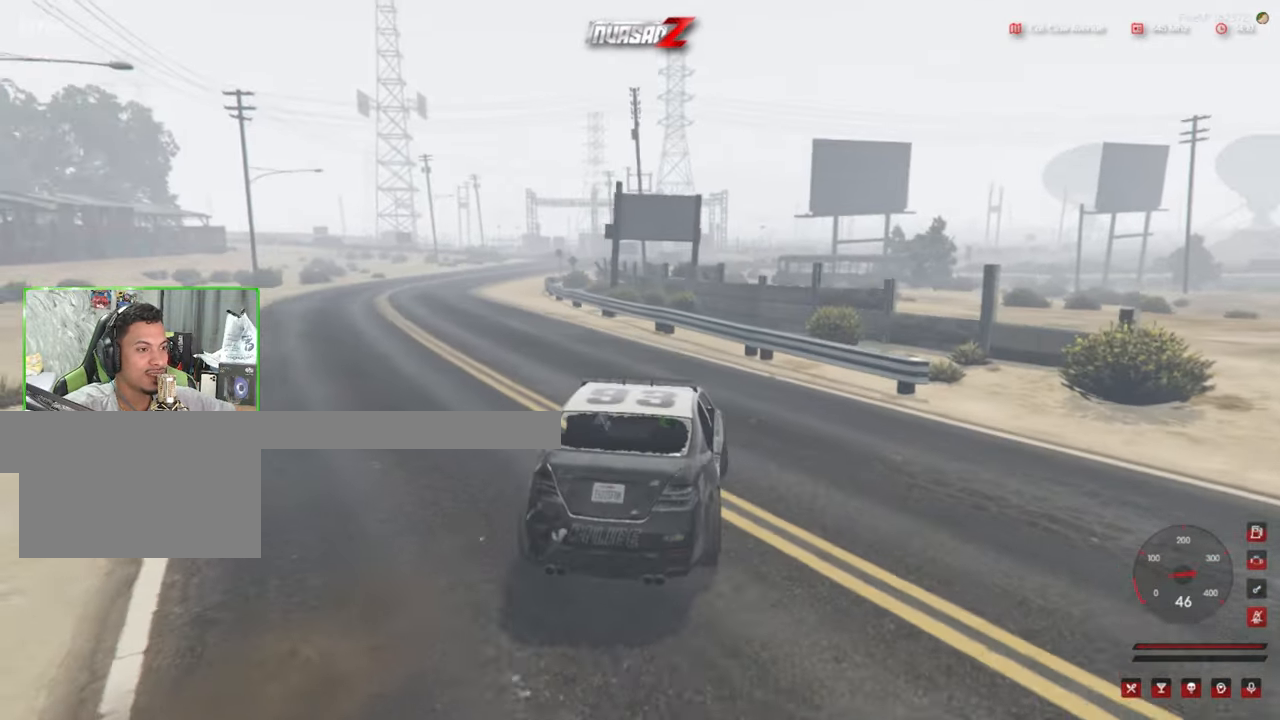
{"keys": ["w"], "mouse": [], "mouse_move": "left", "events": [[200, "a", "up"]]}
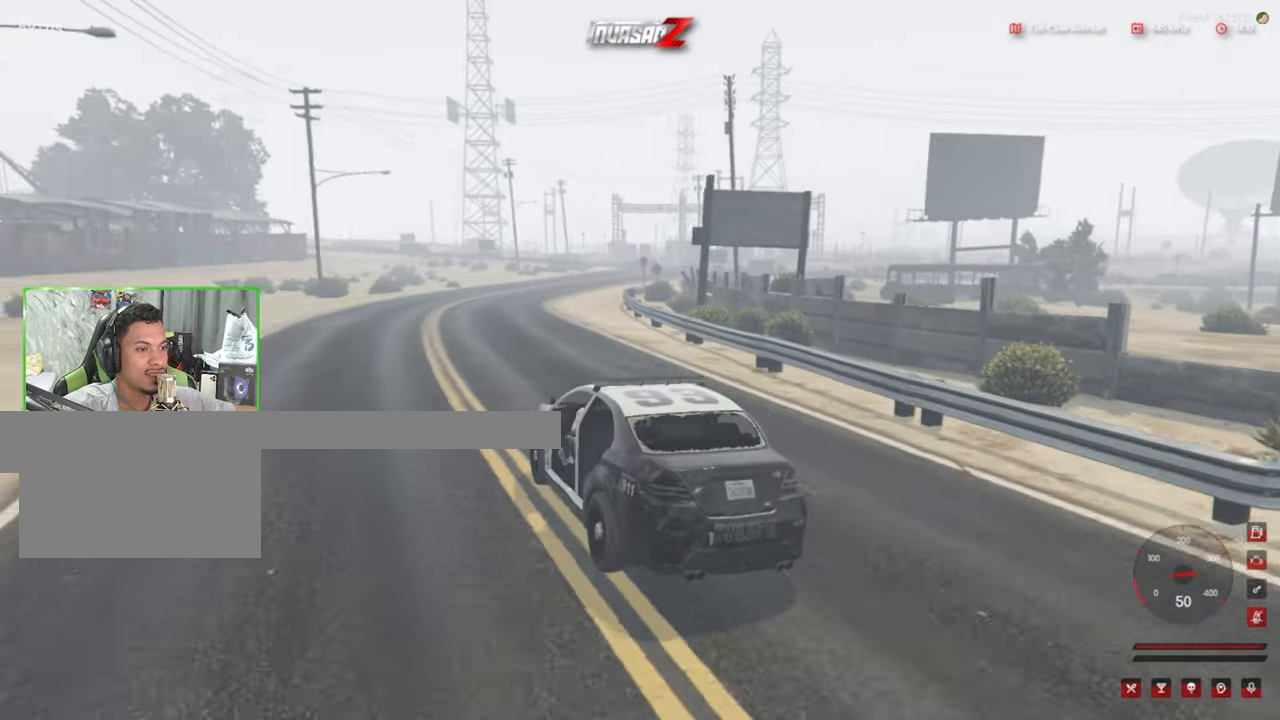
{"keys": ["w"], "mouse": [], "mouse_move": "still", "events": []}
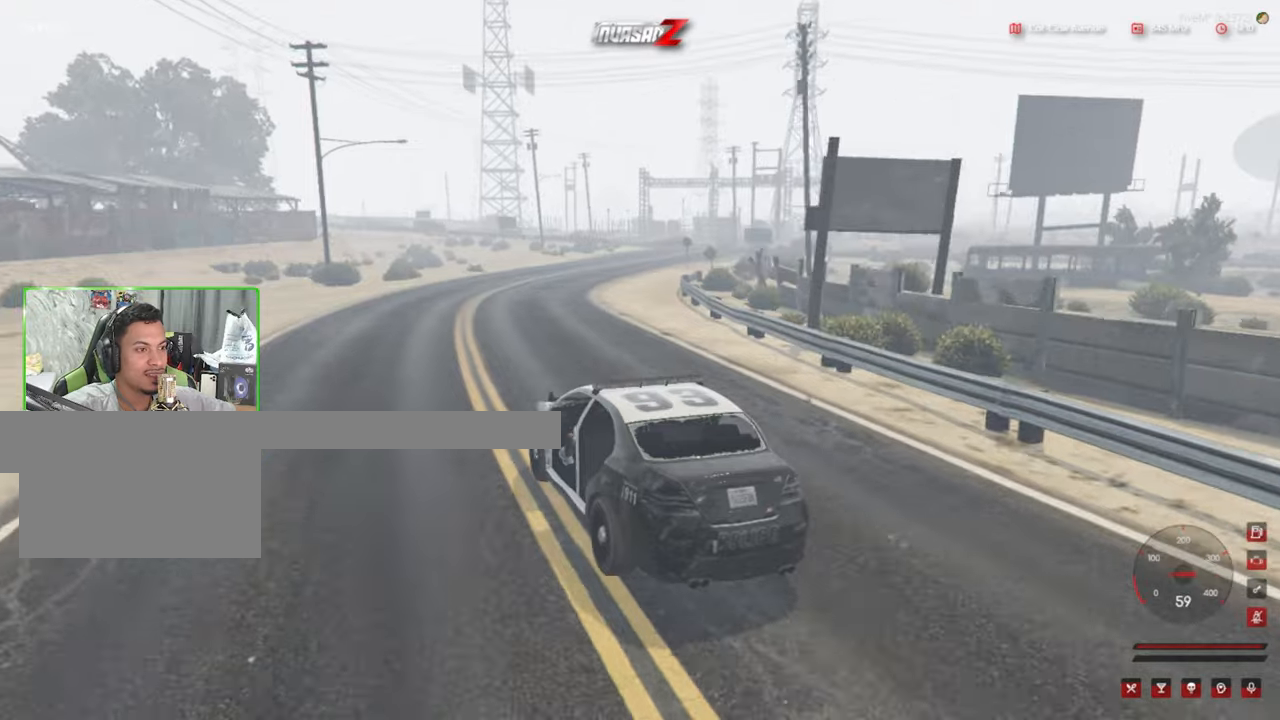
{"keys": ["w"], "mouse": [], "mouse_move": "still", "events": [[233, "d", "down"], [466, "d", "up"]]}
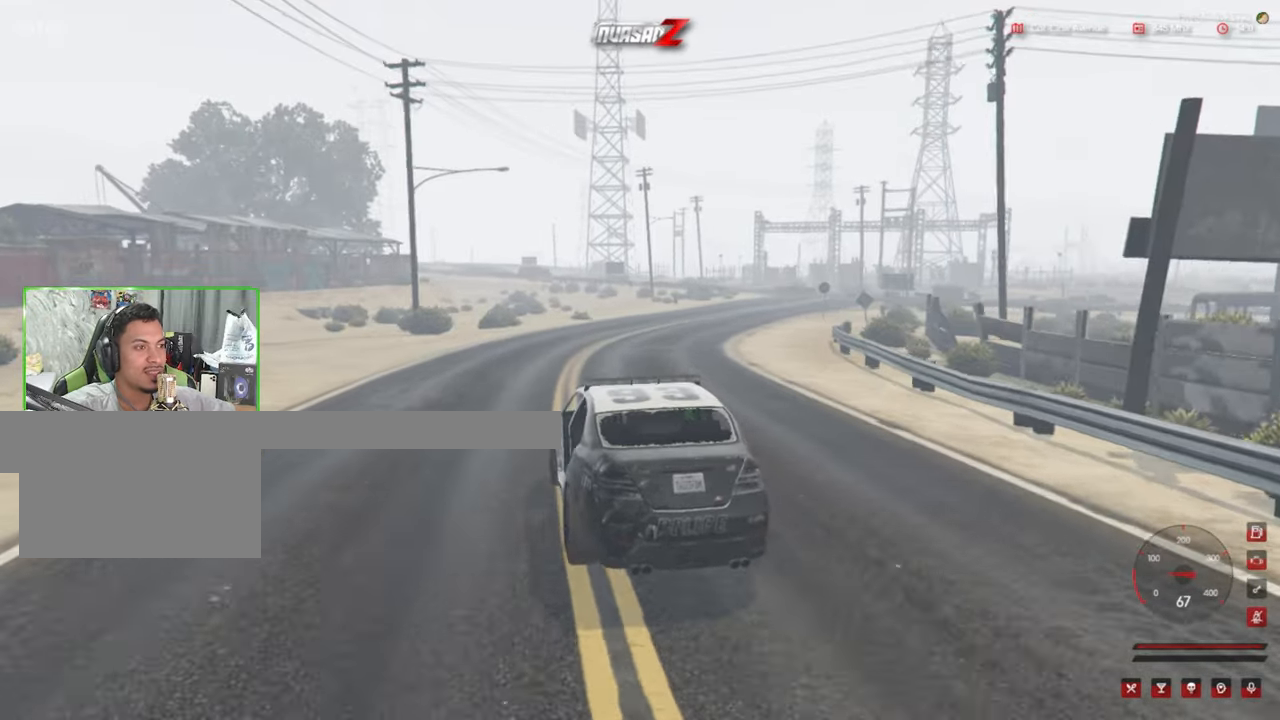
{"keys": ["w"], "mouse": [], "mouse_move": "right", "events": [[250, "d", "down"], [433, "d", "up"]]}
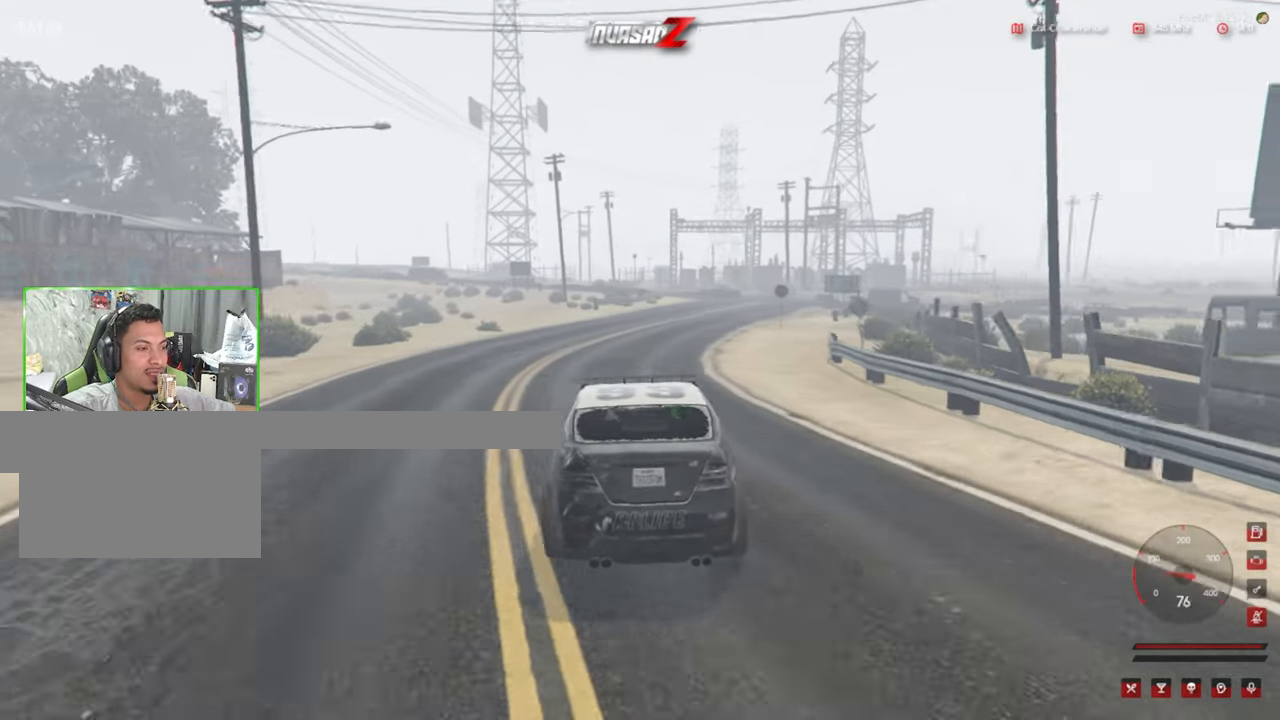
{"keys": ["w"], "mouse": [], "mouse_move": "still", "events": []}
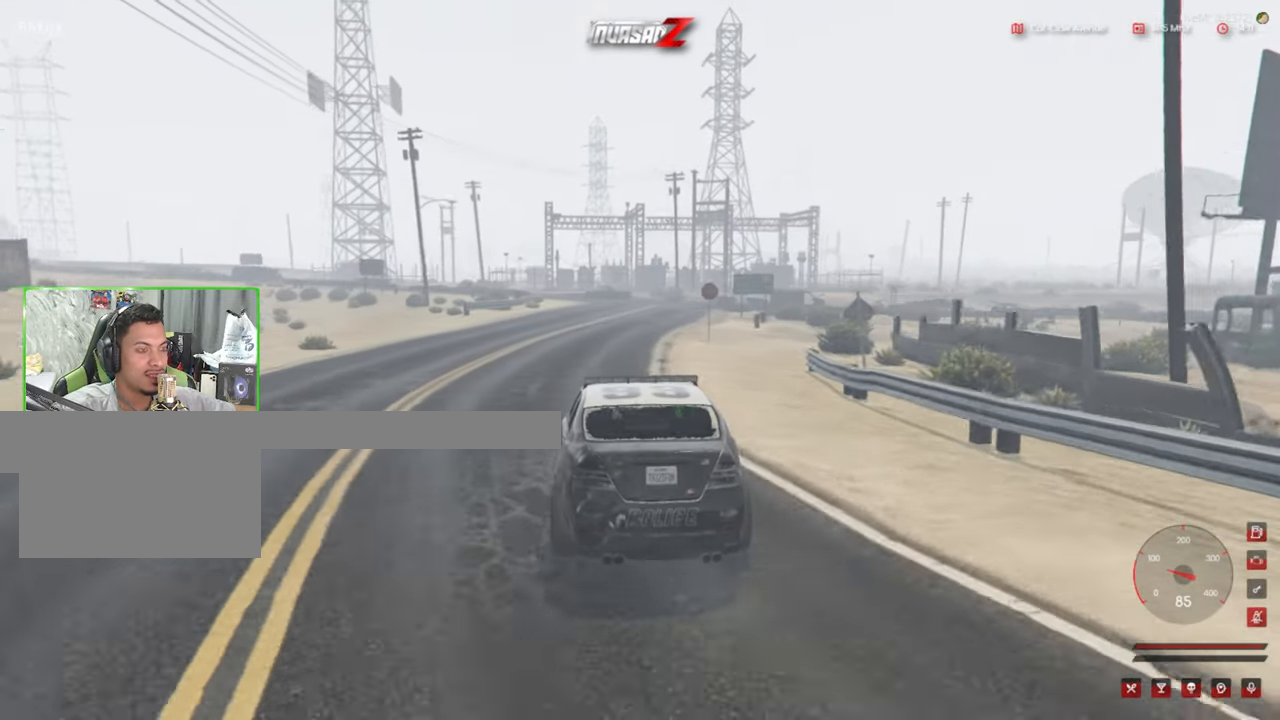
{"keys": ["w"], "mouse": [], "mouse_move": "still", "events": [[233, "d", "down"], [366, "d", "up"]]}
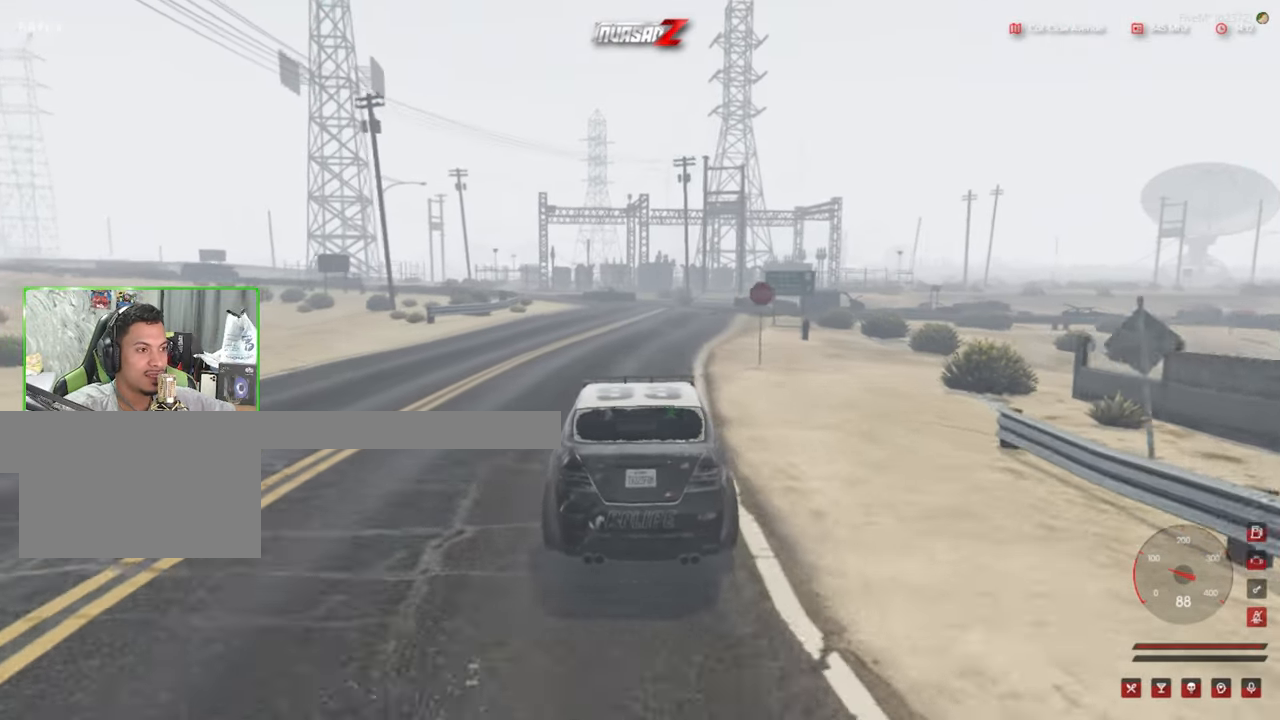
{"keys": ["w"], "mouse": [], "mouse_move": "still", "events": []}
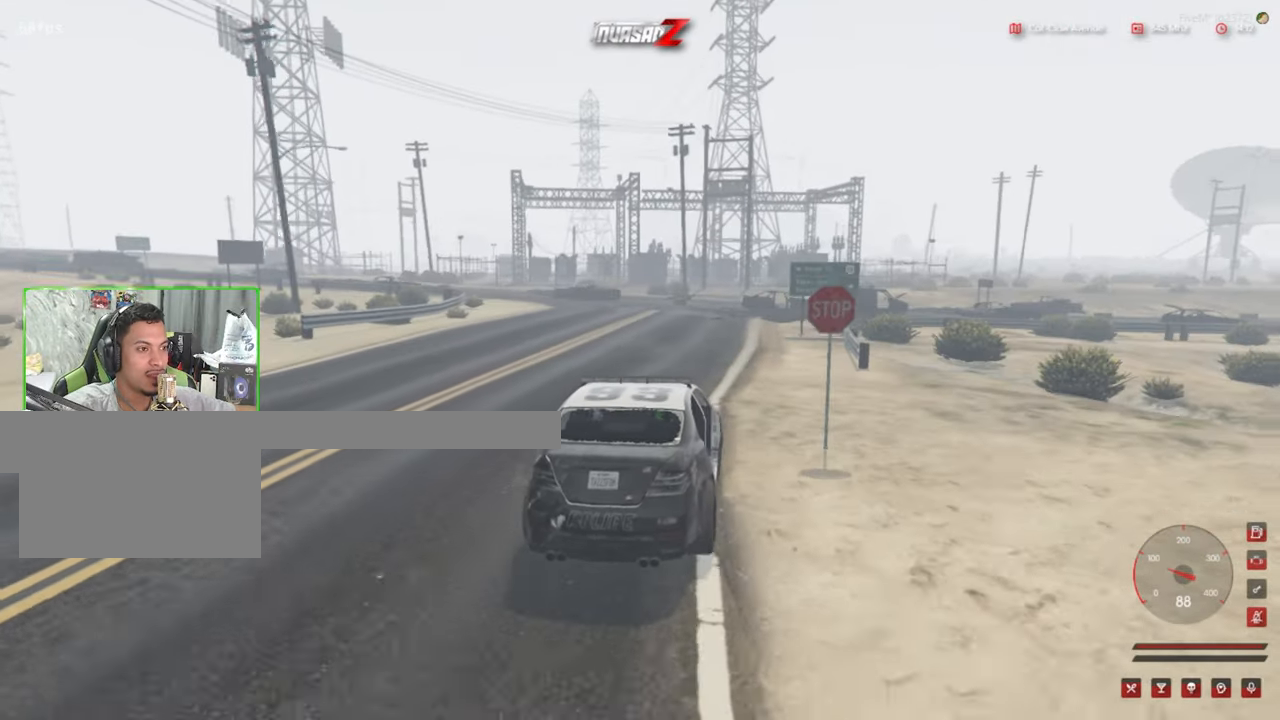
{"keys": ["a", "w"], "mouse": [], "mouse_move": "still", "events": [[16, "a", "down"], [166, "a", "up"], [500, "a", "down"]]}
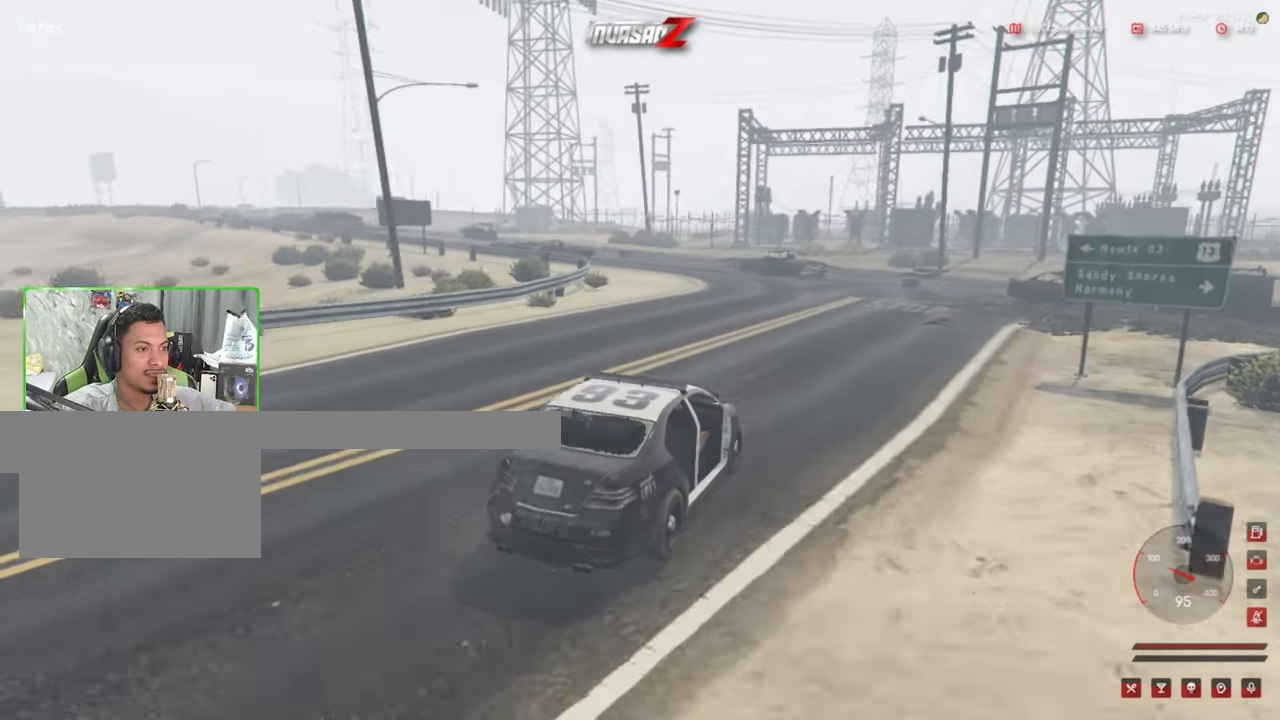
{"keys": [], "mouse": [], "mouse_move": "still", "events": [[283, "a", "up"], [366, "a", "down"], [366, "w", "up"], [416, "a", "up"]]}
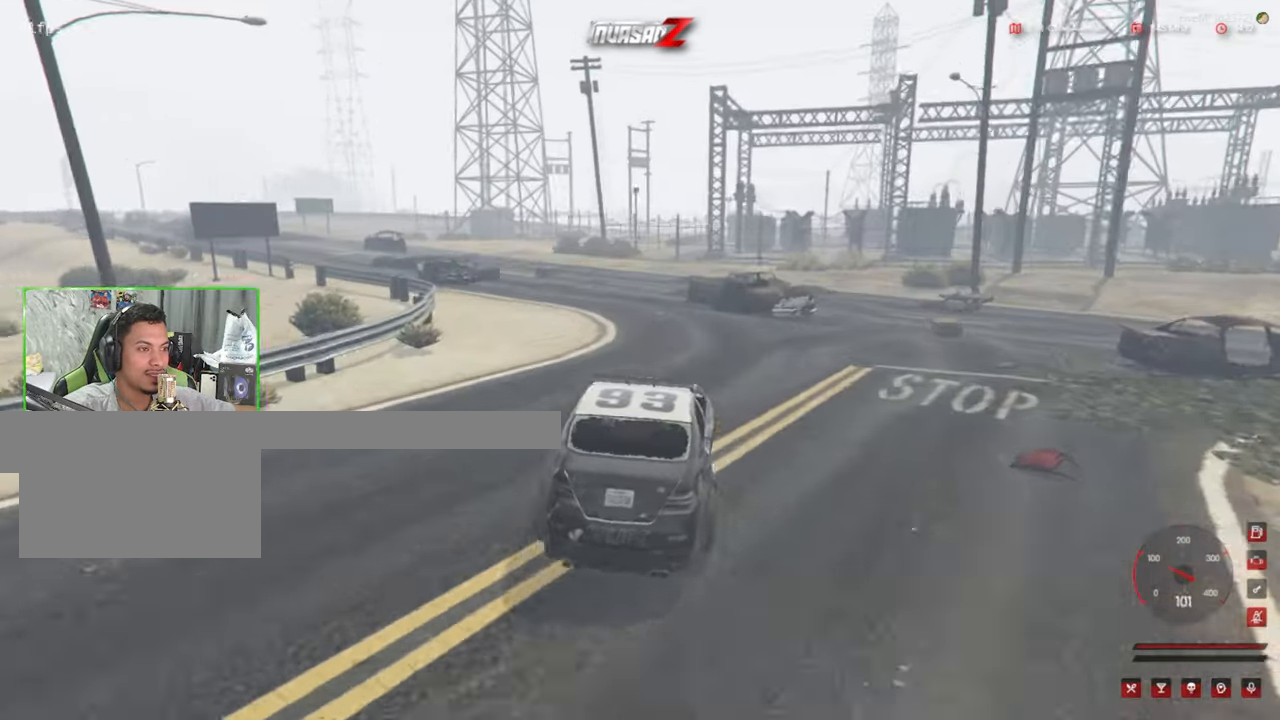
{"keys": ["a"], "mouse": [], "mouse_move": "still", "events": [[66, "a", "down"], [200, "a", "up"], [483, "a", "down"]]}
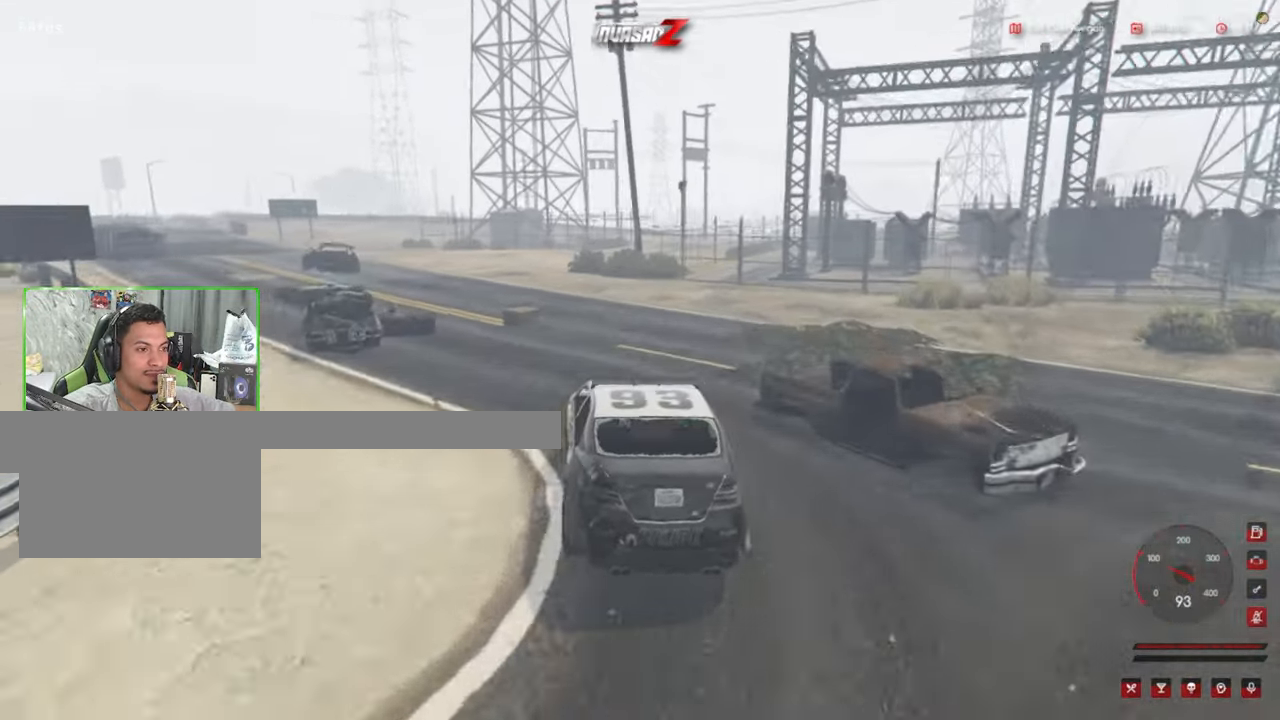
{"keys": ["a"], "mouse": [], "mouse_move": "still", "events": [[33, "a", "up"], [300, "a", "down"]]}
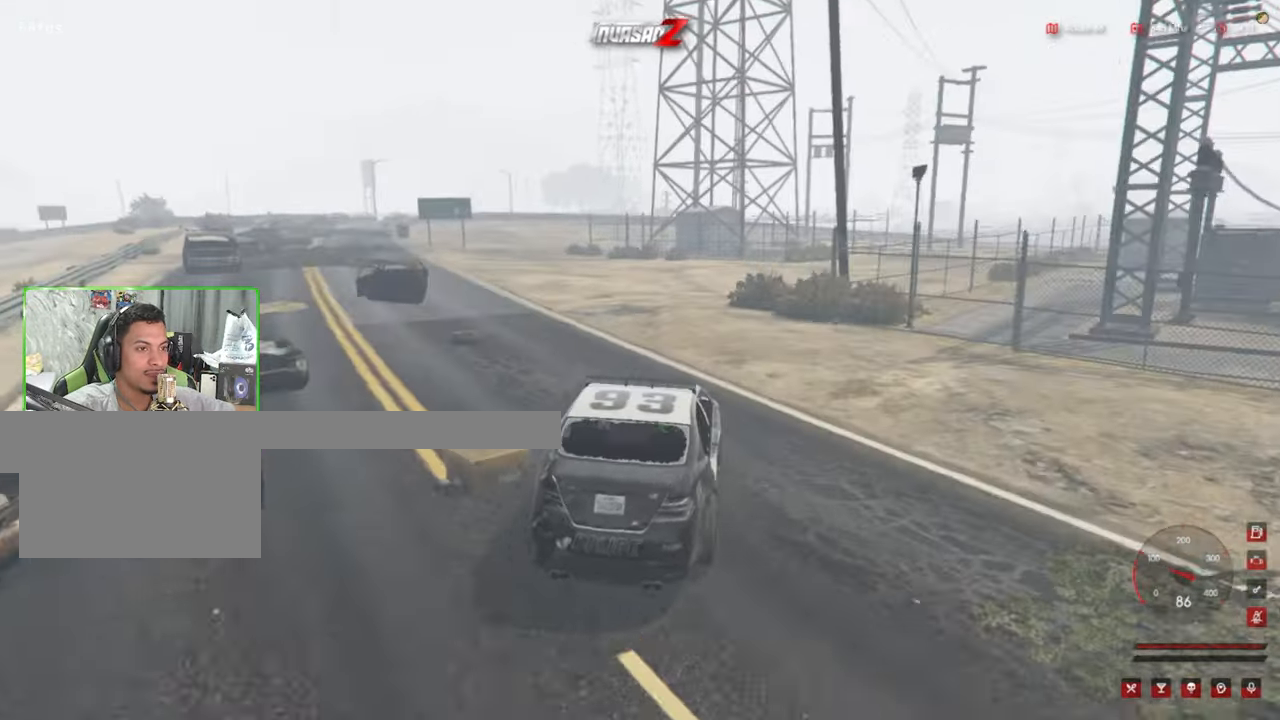
{"keys": ["a", "w"], "mouse": [], "mouse_move": "still", "events": [[50, "w", "down"], [233, "a", "up"], [317, "a", "down"]]}
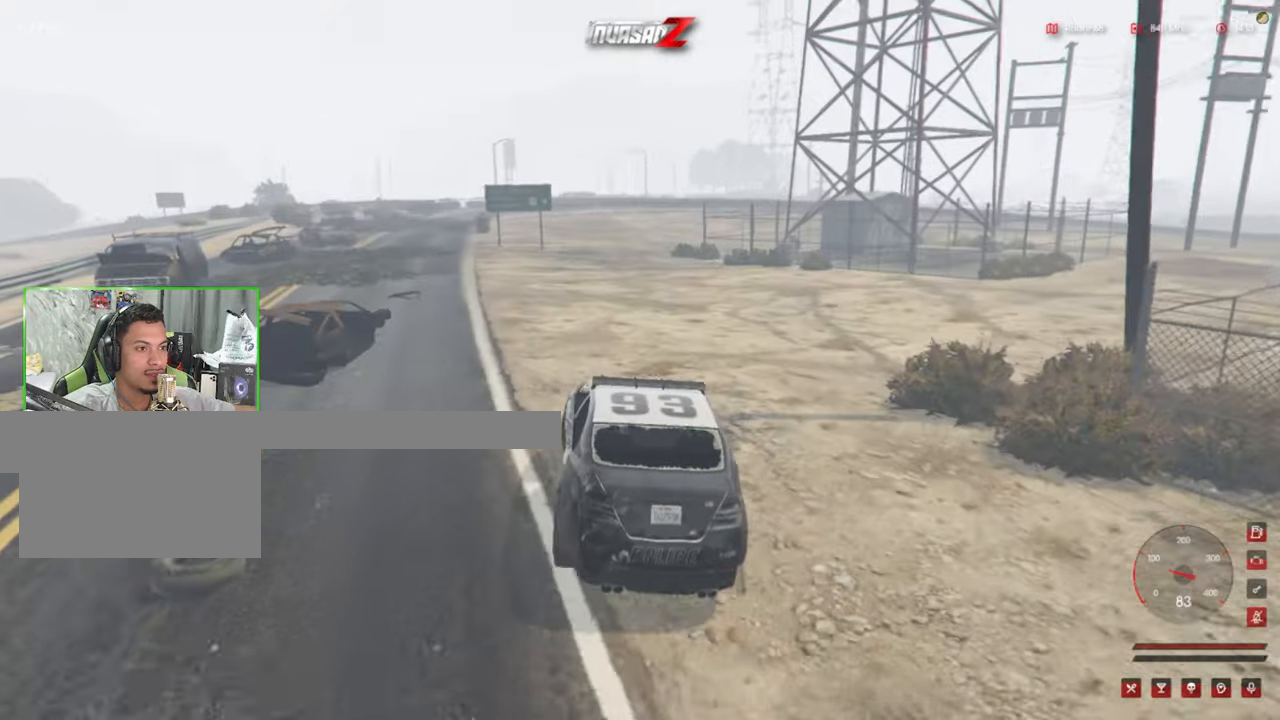
{"keys": [], "mouse": [], "mouse_move": "still", "events": [[17, "a", "up"], [200, "a", "down"], [433, "a", "up"], [433, "w", "up"]]}
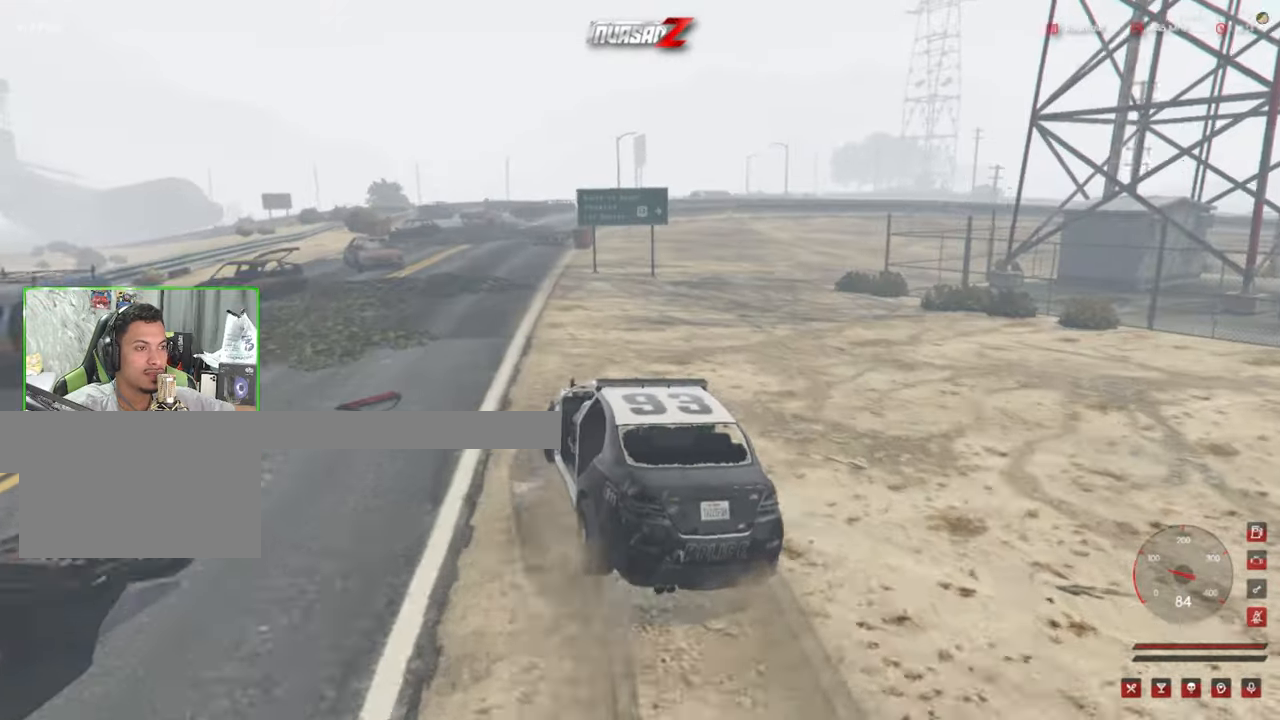
{"keys": ["w"], "mouse": [], "mouse_move": "still", "events": [[67, "w", "down"], [267, "d", "down"], [400, "d", "up"]]}
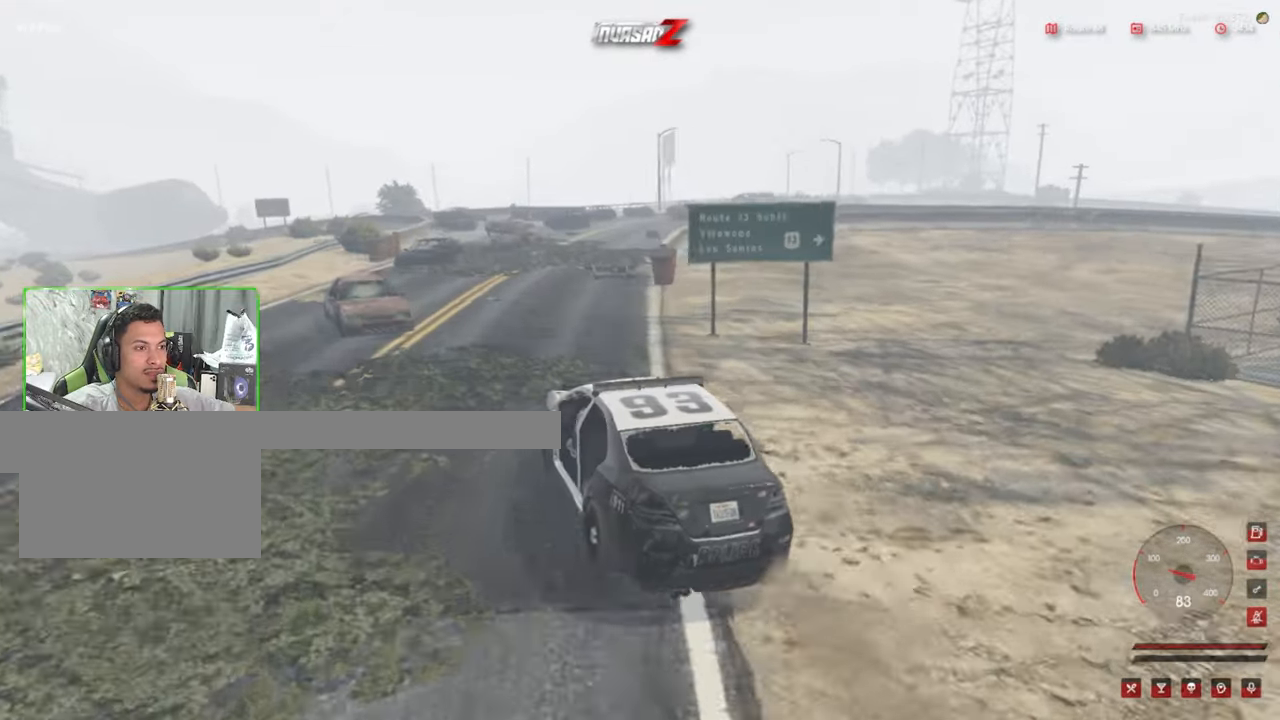
{"keys": ["w"], "mouse": [], "mouse_move": "still", "events": [[100, "d", "down"], [183, "d", "up"]]}
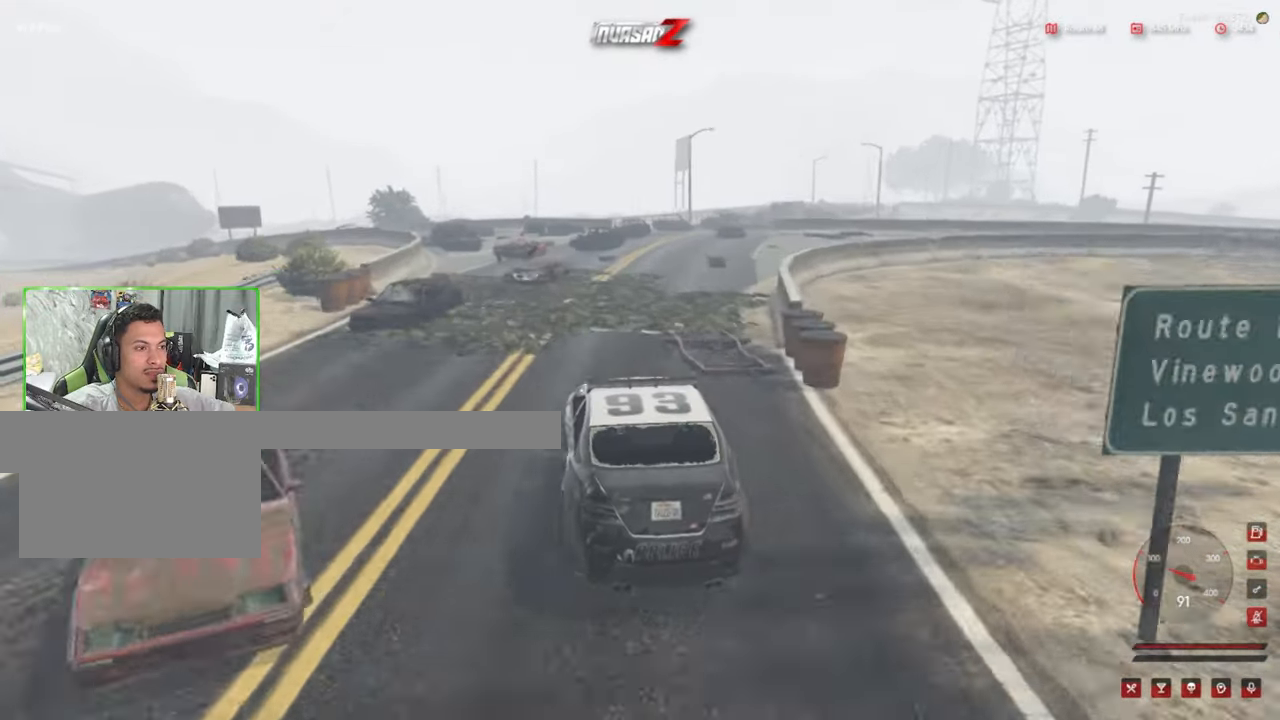
{"keys": ["s"], "mouse": [], "mouse_move": "right", "events": [[100, "d", "down"], [100, "w", "up"], [300, "d", "up"], [333, "s", "down"]]}
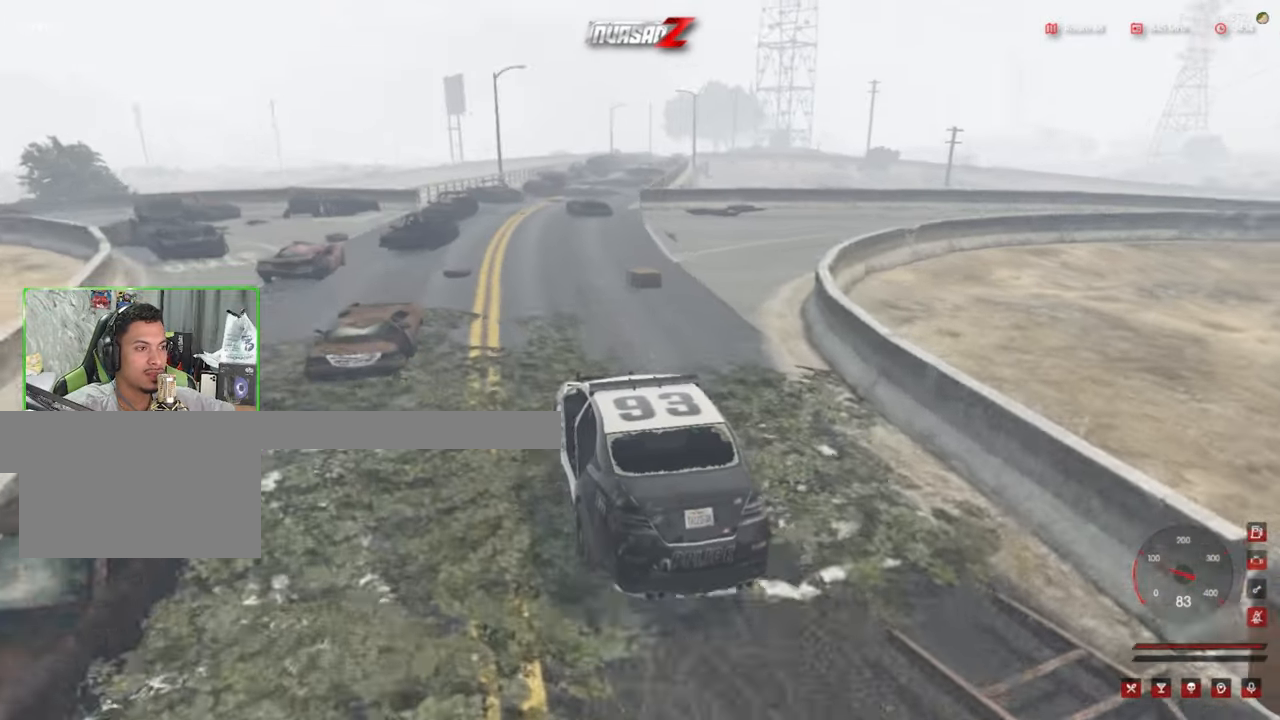
{"keys": ["d"], "mouse": [], "mouse_move": "right", "events": [[167, "s", "up"], [300, "d", "down"]]}
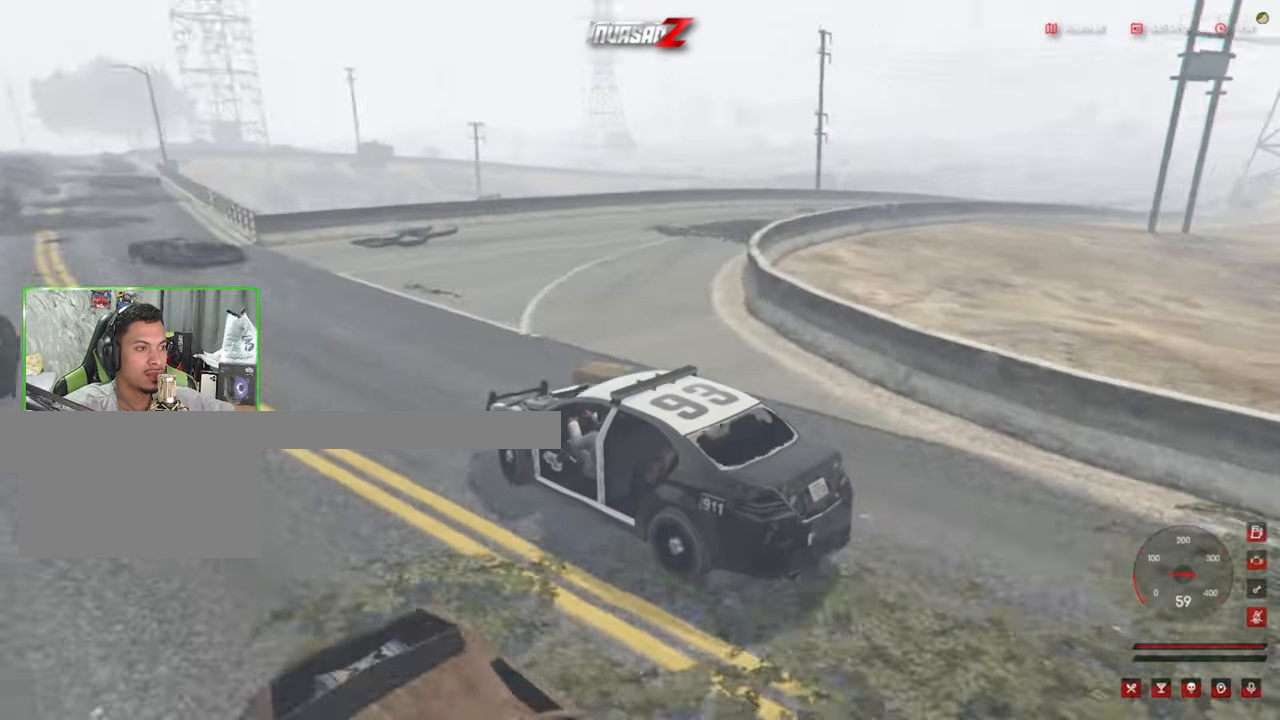
{"keys": ["d", "w"], "mouse": [], "mouse_move": "still", "events": [[233, "w", "down"]]}
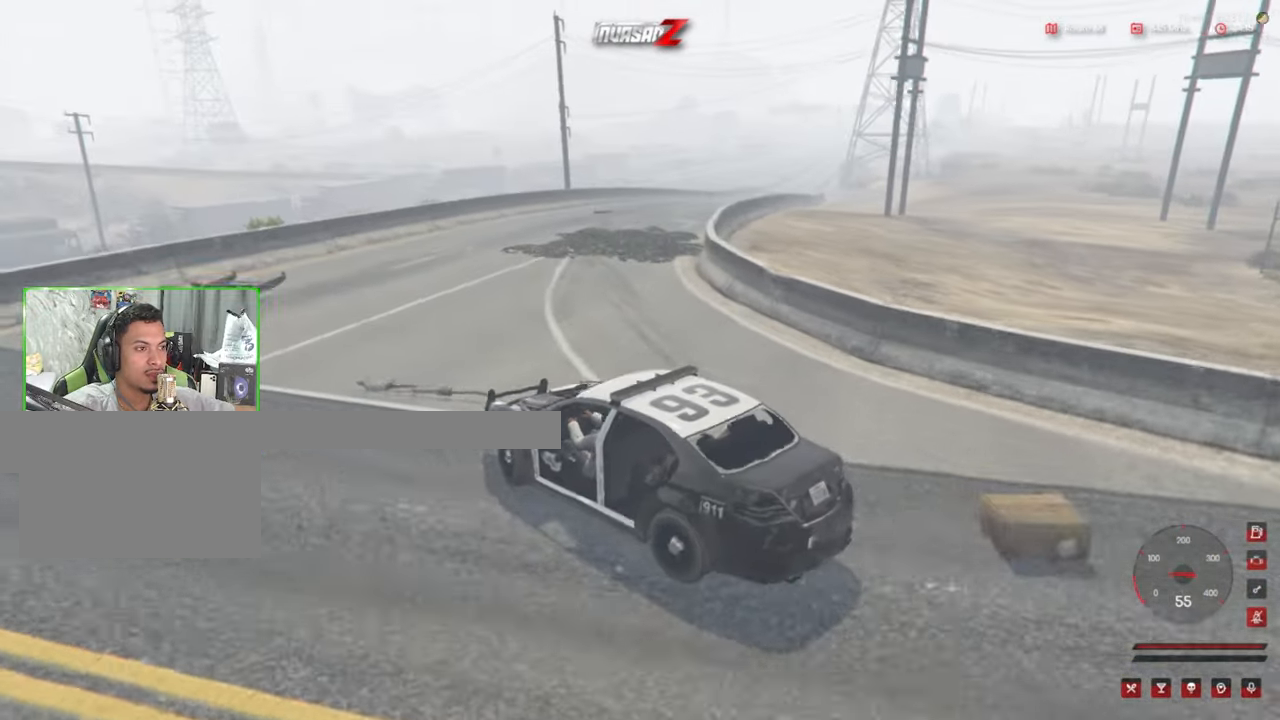
{"keys": ["w"], "mouse": [], "mouse_move": "still", "events": [[483, "d", "up"]]}
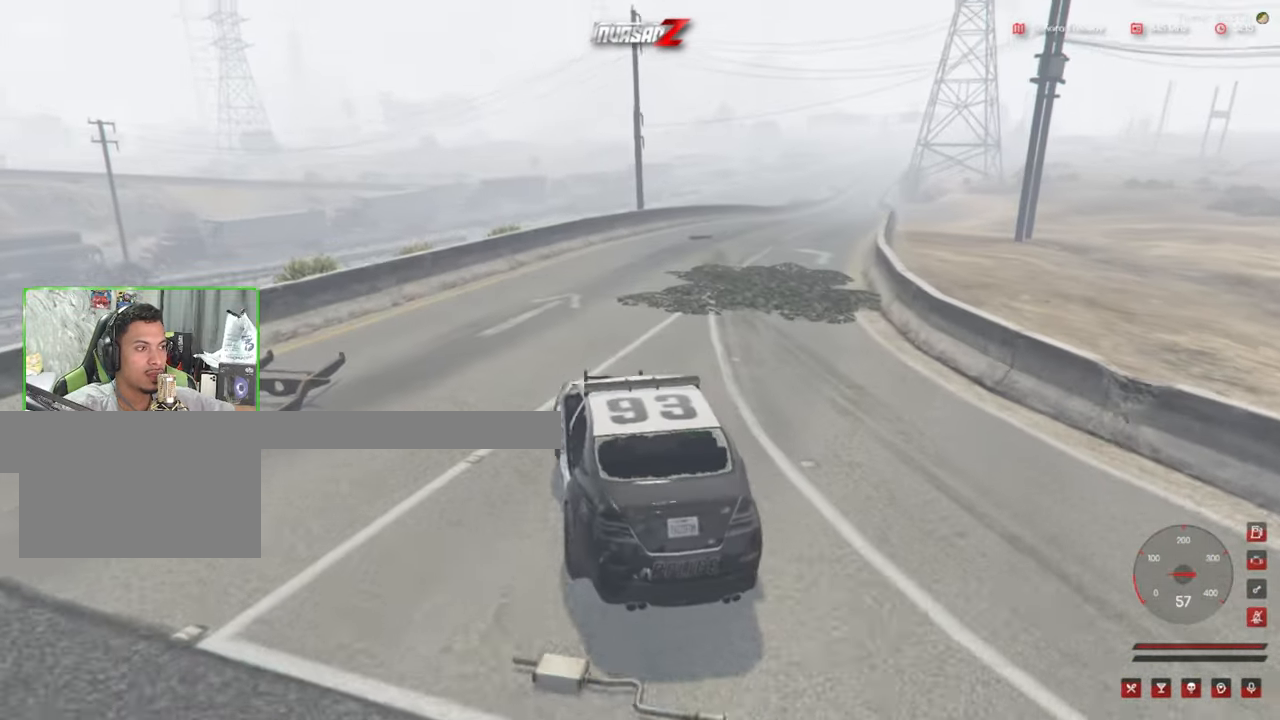
{"keys": ["w"], "mouse": [], "mouse_move": "left", "events": [[117, "d", "down"], [300, "d", "up"]]}
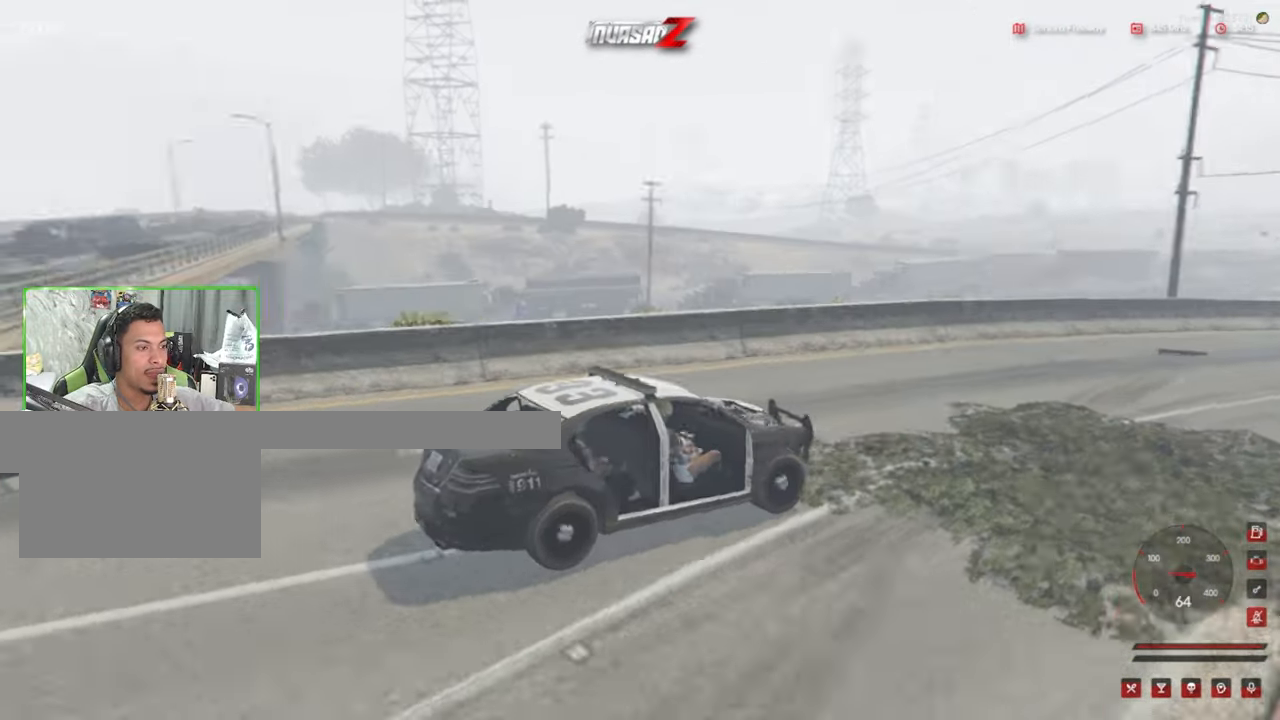
{"keys": ["w"], "mouse": [], "mouse_move": "still", "events": []}
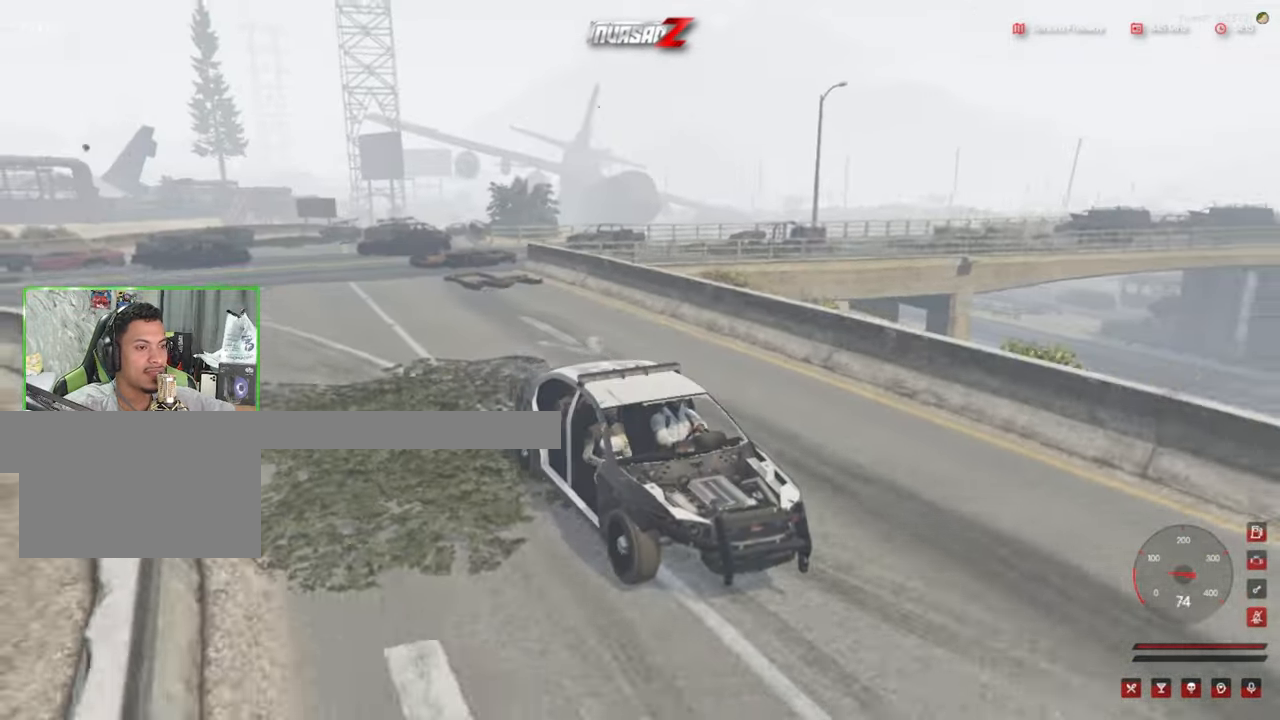
{"keys": ["w"], "mouse": [], "mouse_move": "left", "events": []}
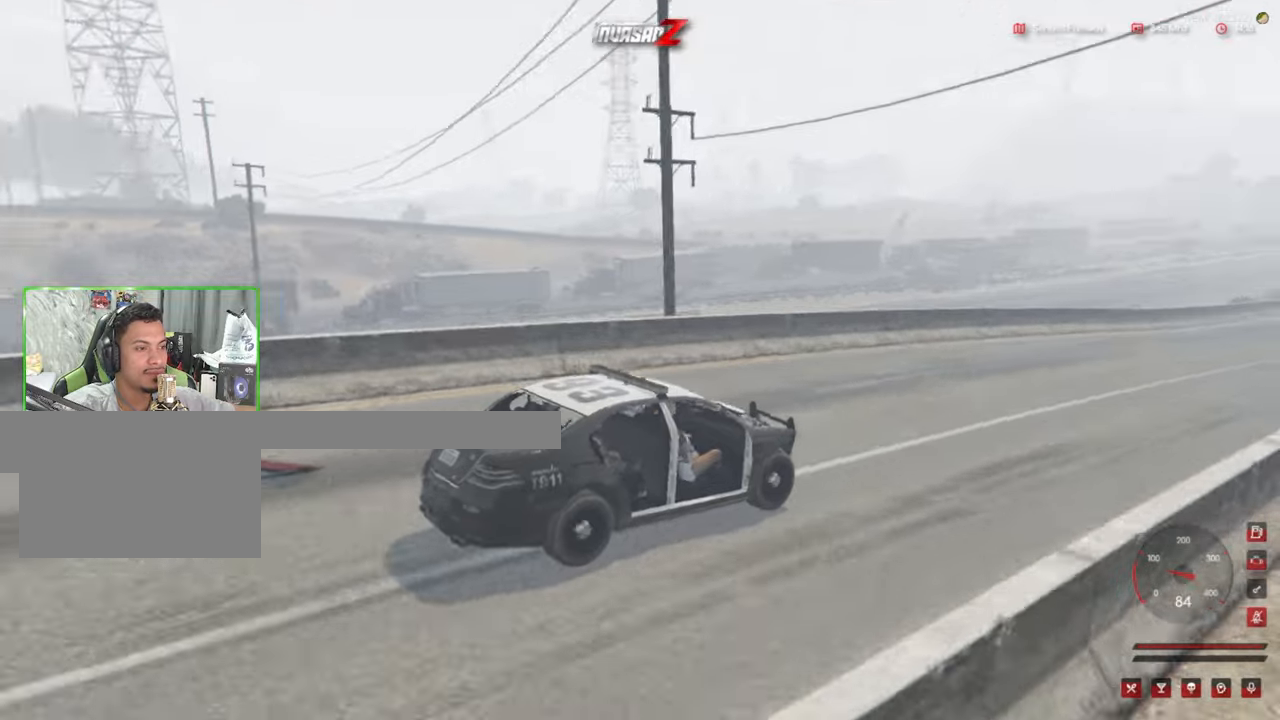
{"keys": ["w"], "mouse": [], "mouse_move": "still", "events": []}
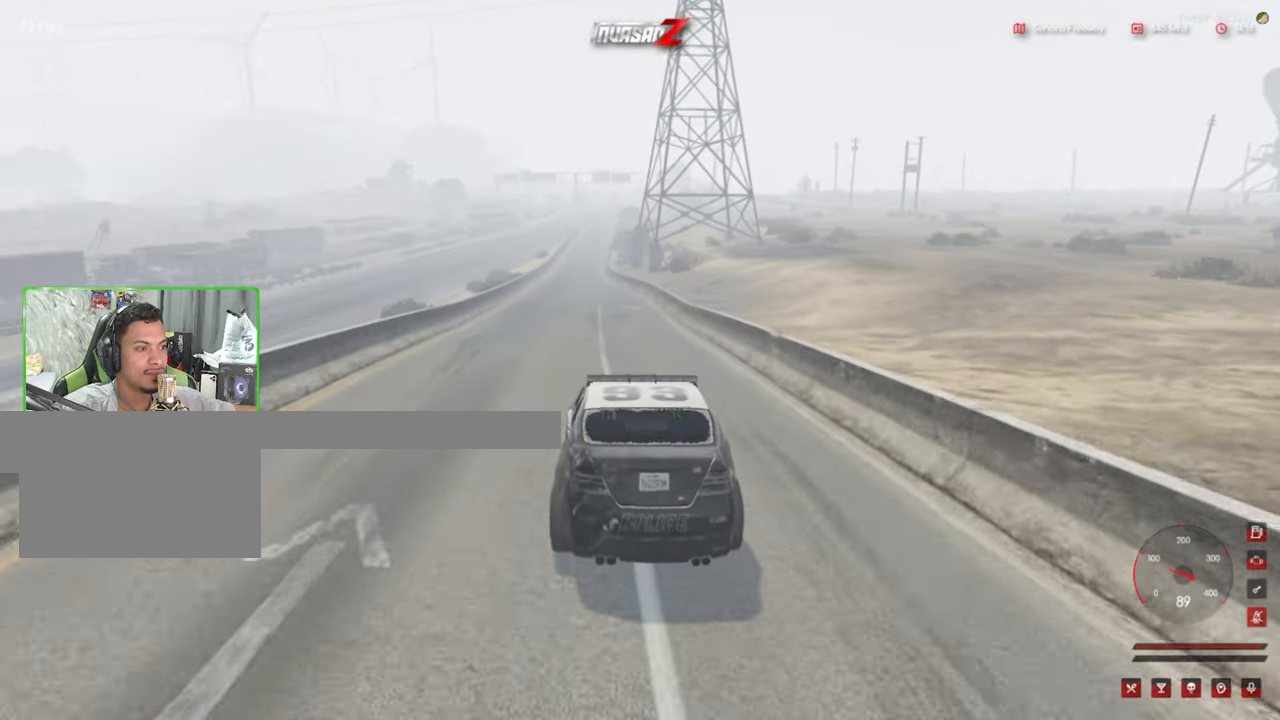
{"keys": ["w"], "mouse": [], "mouse_move": "still", "events": []}
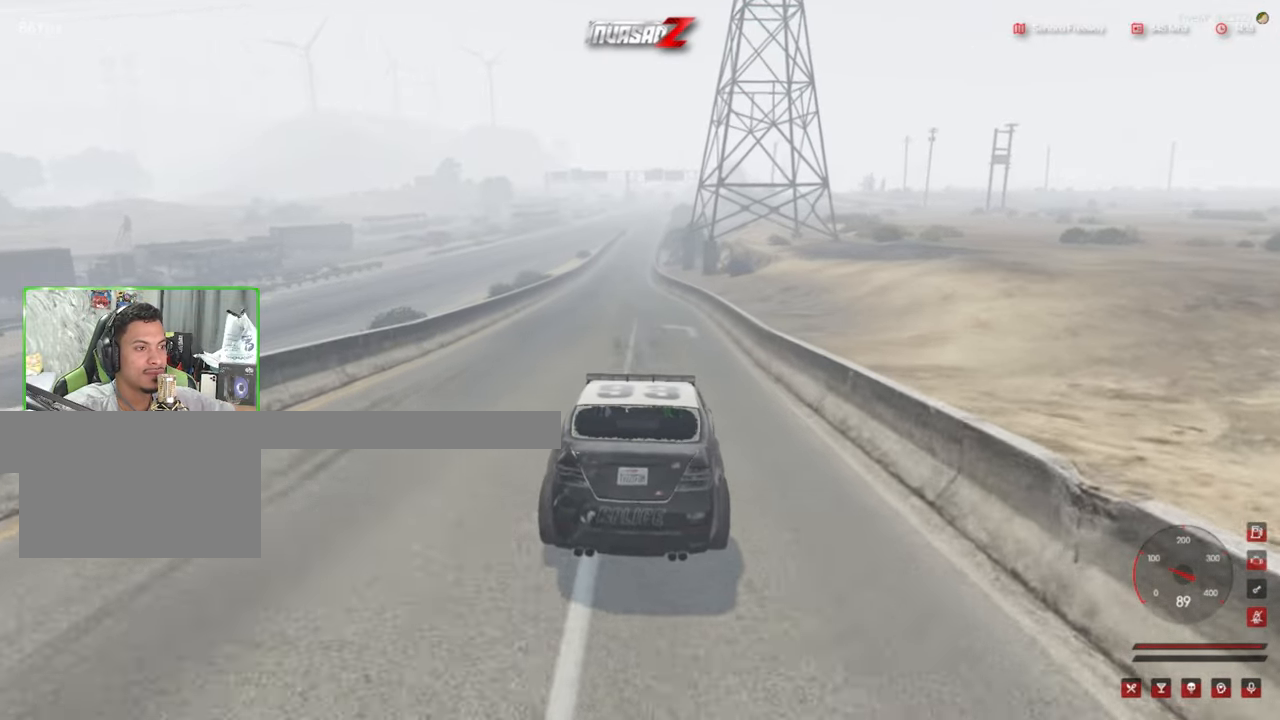
{"keys": ["w"], "mouse": [], "mouse_move": "still", "events": [[334, "a", "down"], [384, "a", "up"]]}
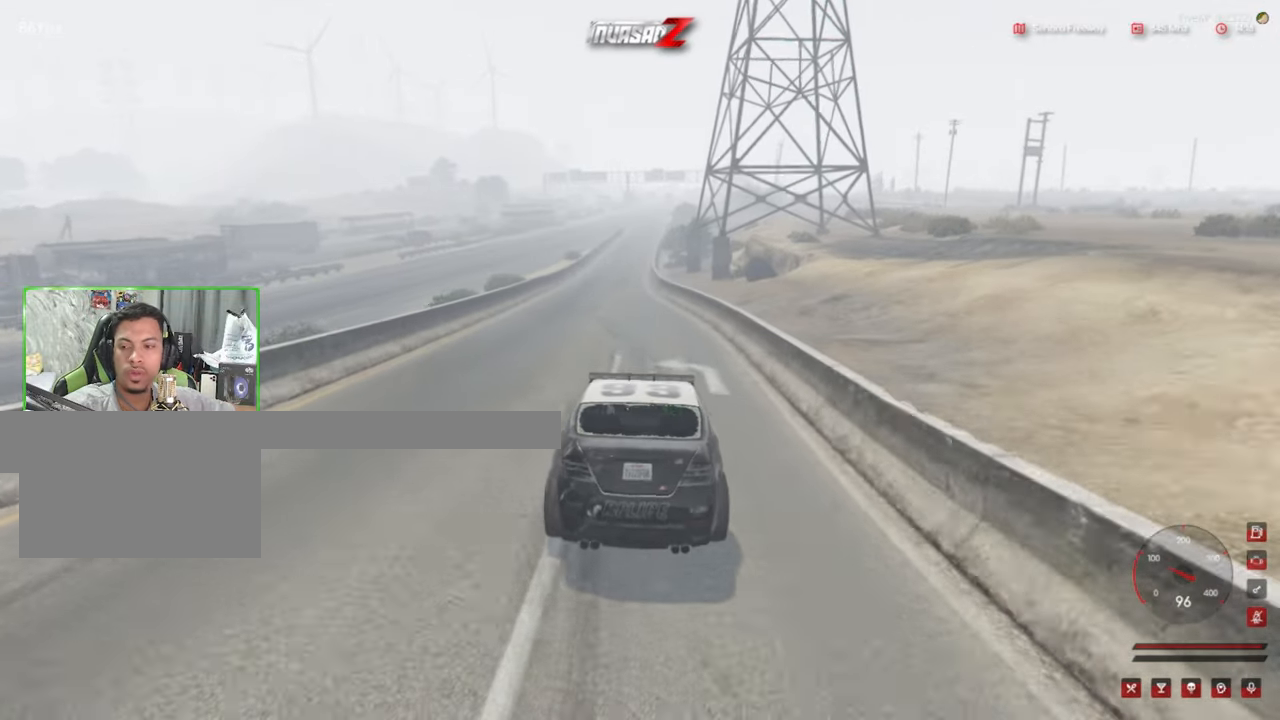
{"keys": ["w"], "mouse": [], "mouse_move": "up", "events": []}
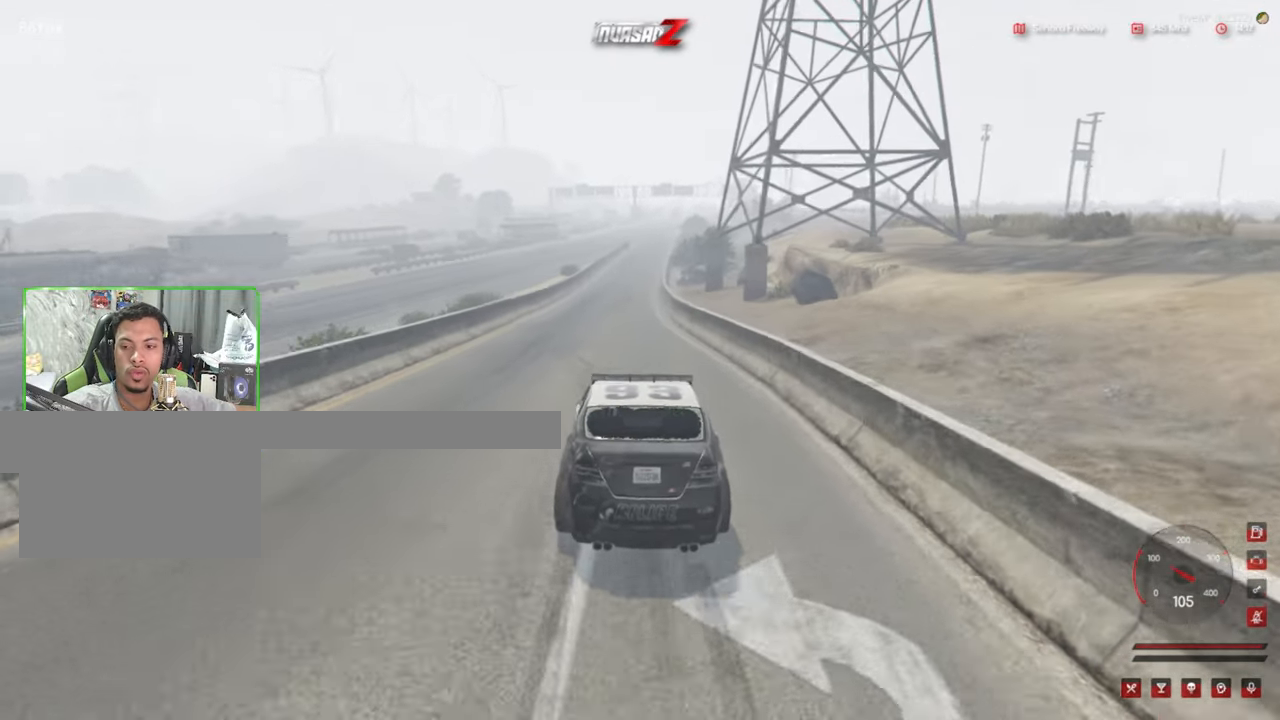
{"keys": ["w"], "mouse": [], "mouse_move": "still", "events": []}
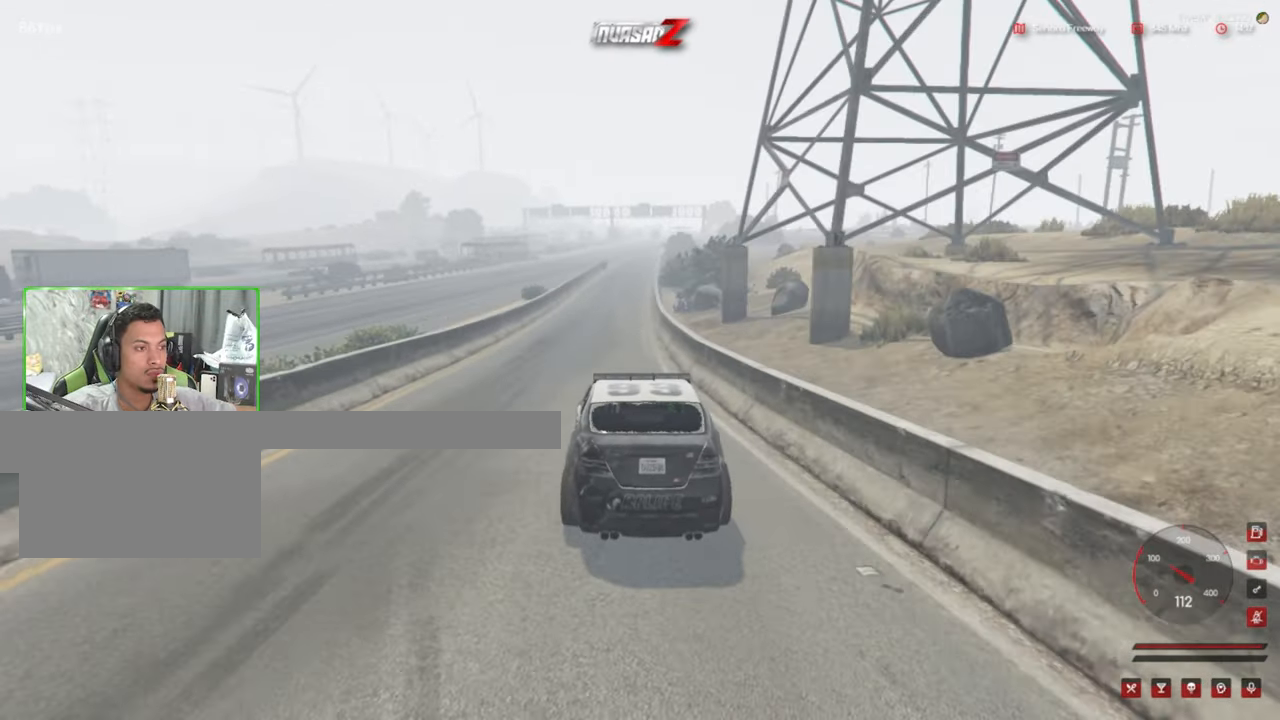
{"keys": ["w"], "mouse": [], "events": [[250, "a", "down"], [350, "a", "up"]]}
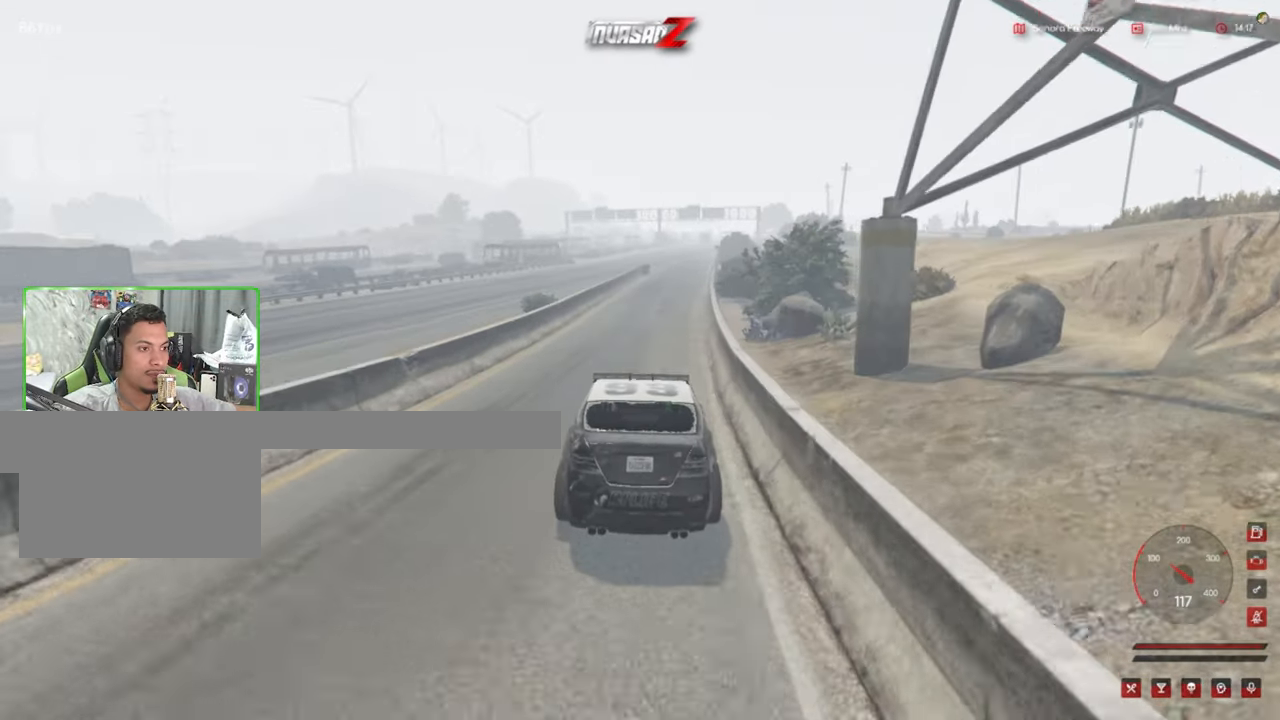
{"keys": ["w"], "mouse": [], "mouse_move": "still", "events": [[34, "d", "down"], [67, "d", "up"]]}